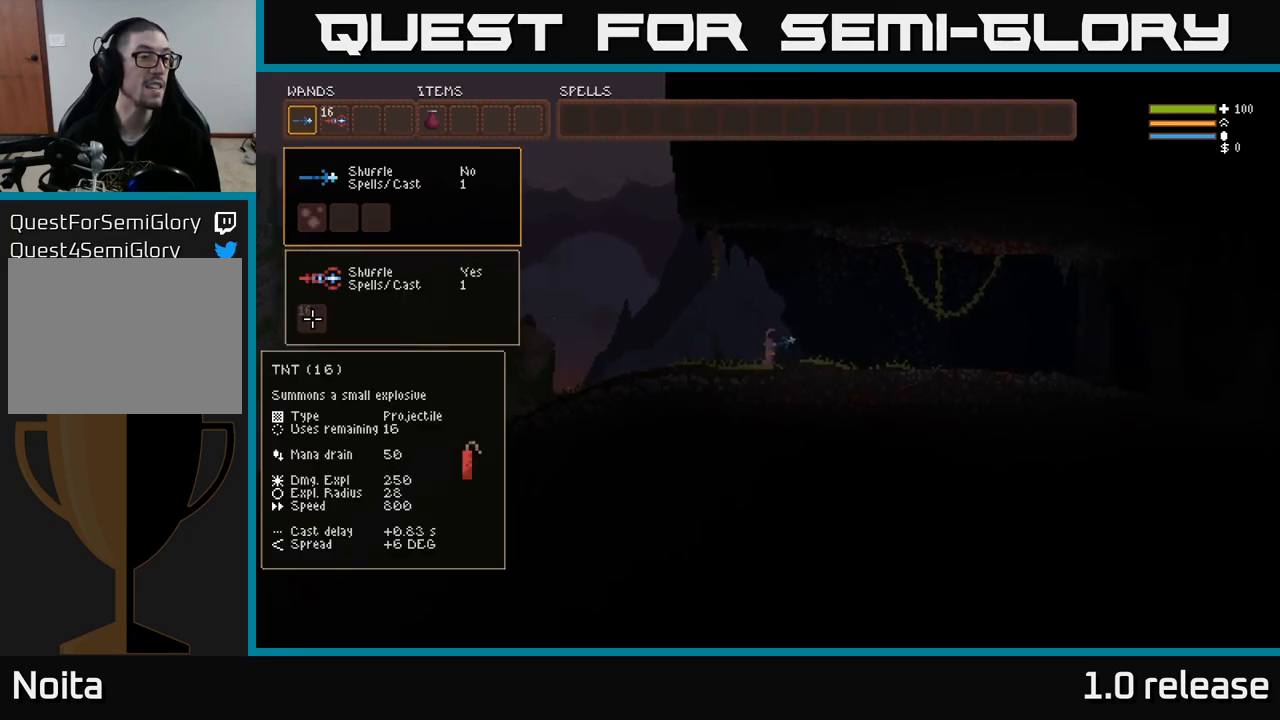
Gameplay with a controller (Xbox layout); each line is a JSON object with the inputs held at the frame after it. "events" lists button and stick changes between this image and that frame as [ms after this image, input, new state], when the widget could be followed in between. Not read: R3.
{"buttons": ["DPAD_UP"], "left_stick": "center", "right_stick": "center", "events": [[184, "DPAD_UP", "down"], [334, "DPAD_UP", "up"], [450, "DPAD_UP", "down"]]}
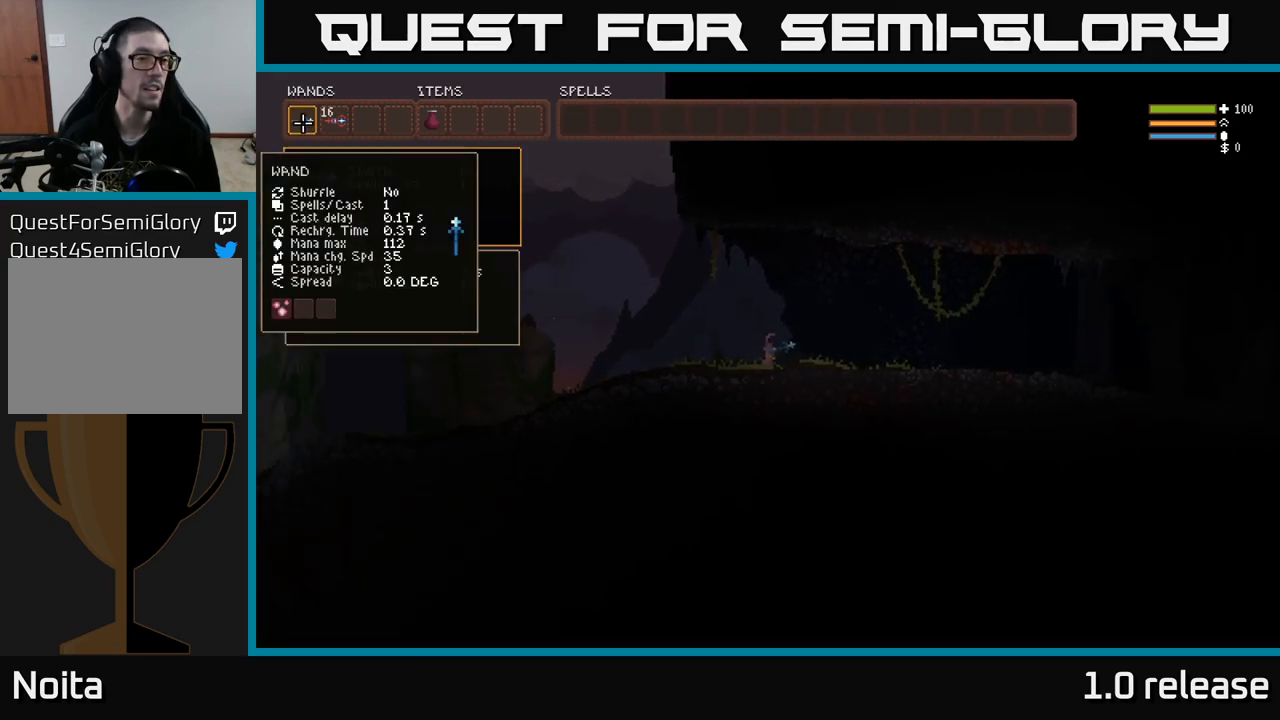
{"buttons": [], "left_stick": "center", "right_stick": "center", "events": [[17, "DPAD_UP", "up"], [266, "DPAD_RIGHT", "down"], [333, "DPAD_RIGHT", "up"]]}
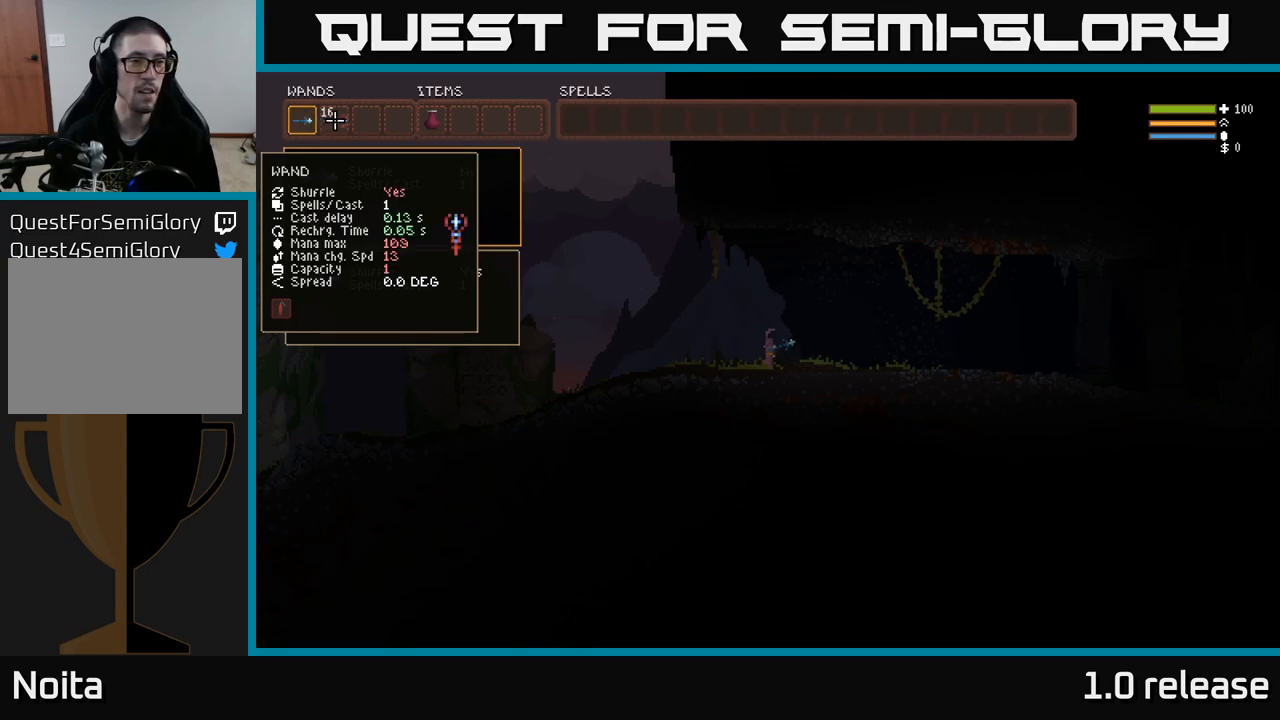
{"buttons": [], "left_stick": "center", "right_stick": "center", "events": [[317, "DPAD_RIGHT", "down"], [417, "DPAD_RIGHT", "up"]]}
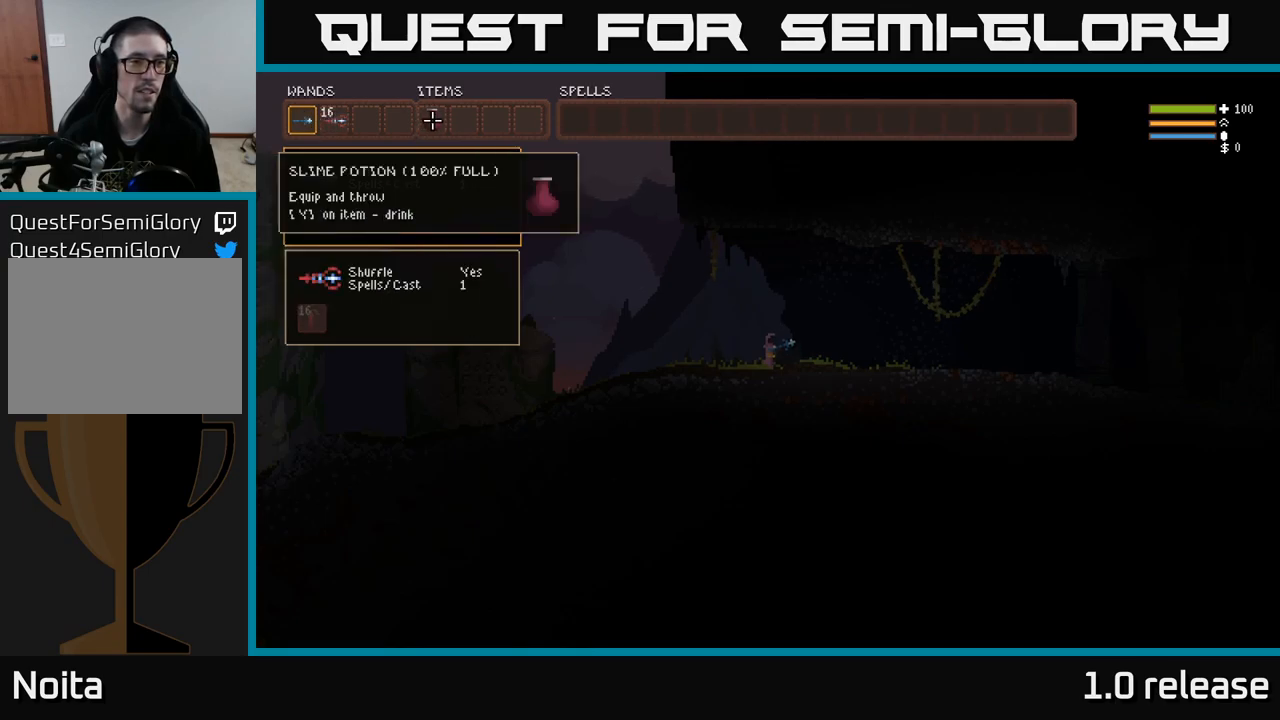
{"buttons": [], "left_stick": "center", "right_stick": "center", "events": []}
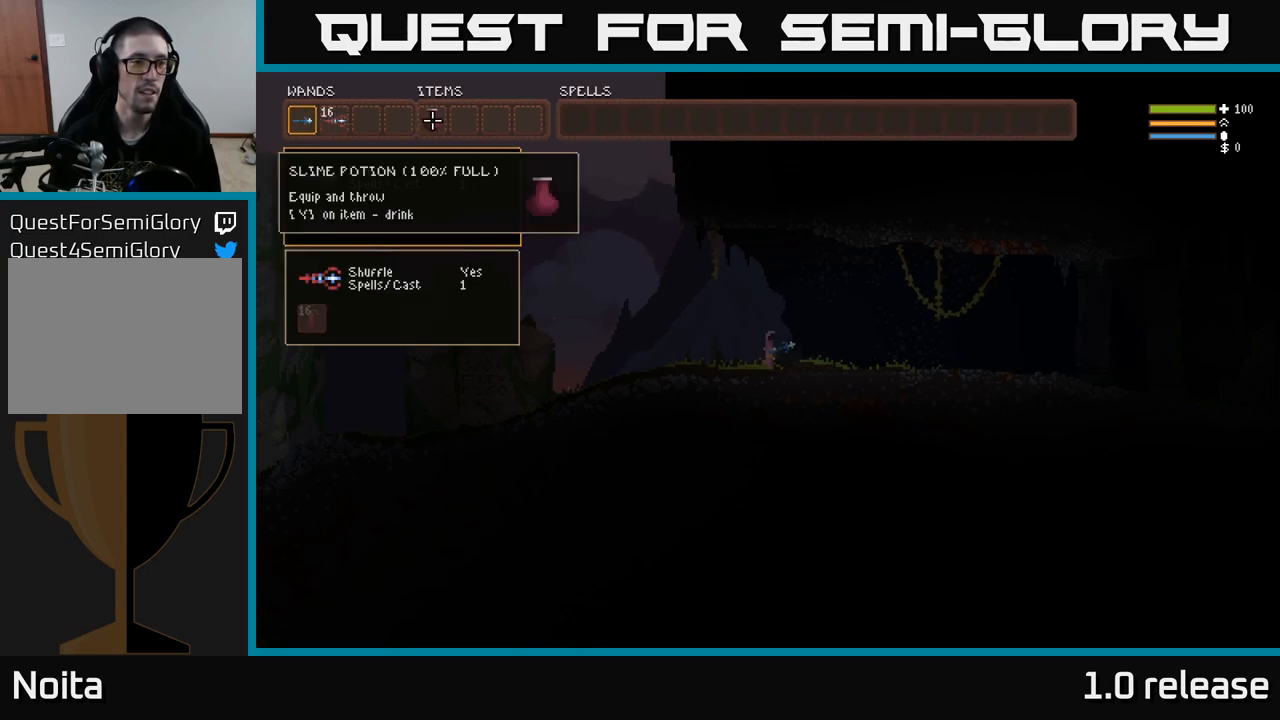
{"buttons": [], "left_stick": "center", "right_stick": "center", "events": []}
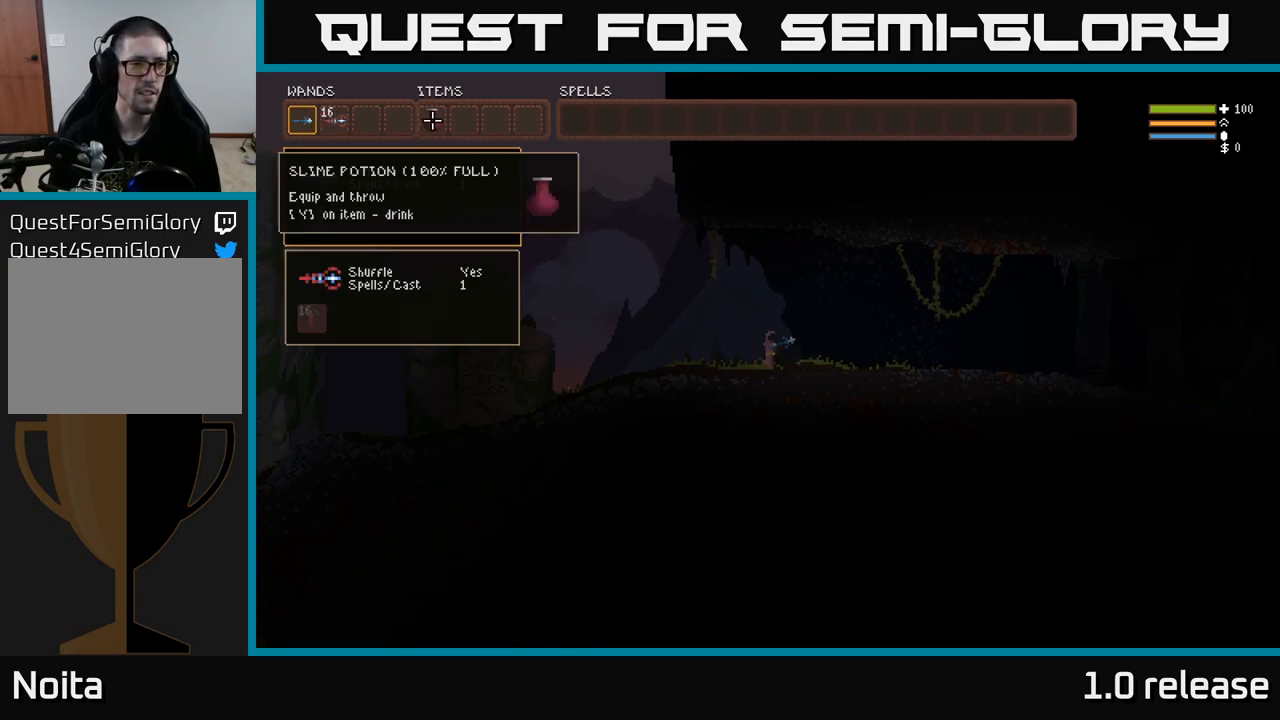
{"buttons": [], "left_stick": "center", "right_stick": "center", "events": []}
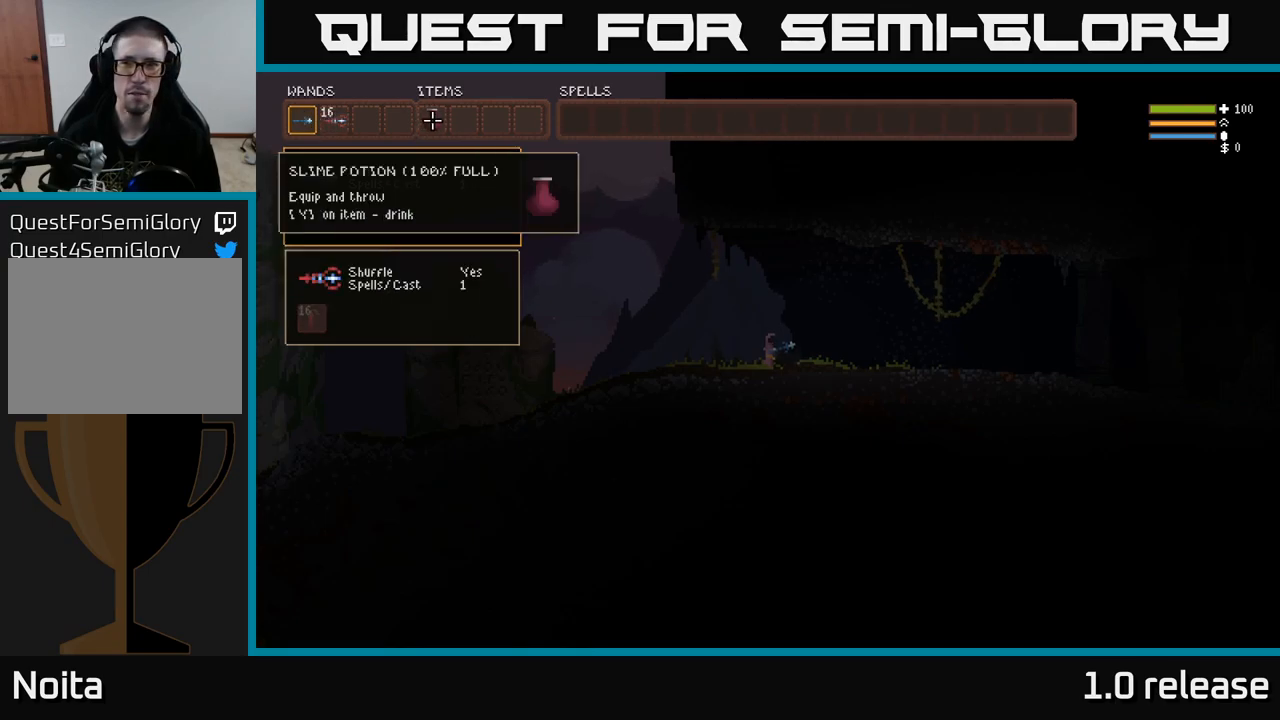
{"buttons": ["DPAD_DOWN"], "left_stick": "center", "right_stick": "center", "events": [[134, "B", "down"], [284, "B", "up"], [484, "DPAD_DOWN", "down"]]}
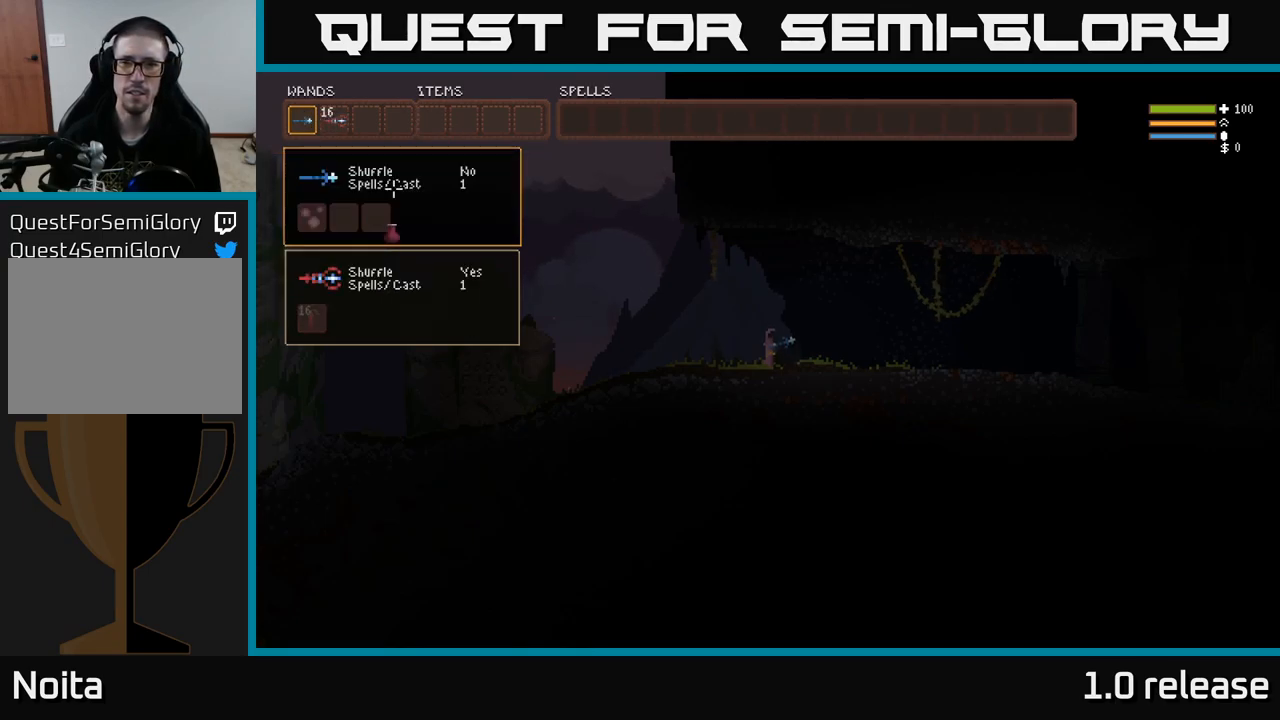
{"buttons": ["B"], "left_stick": "center", "right_stick": "center", "events": [[117, "DPAD_DOWN", "up"], [417, "B", "down"]]}
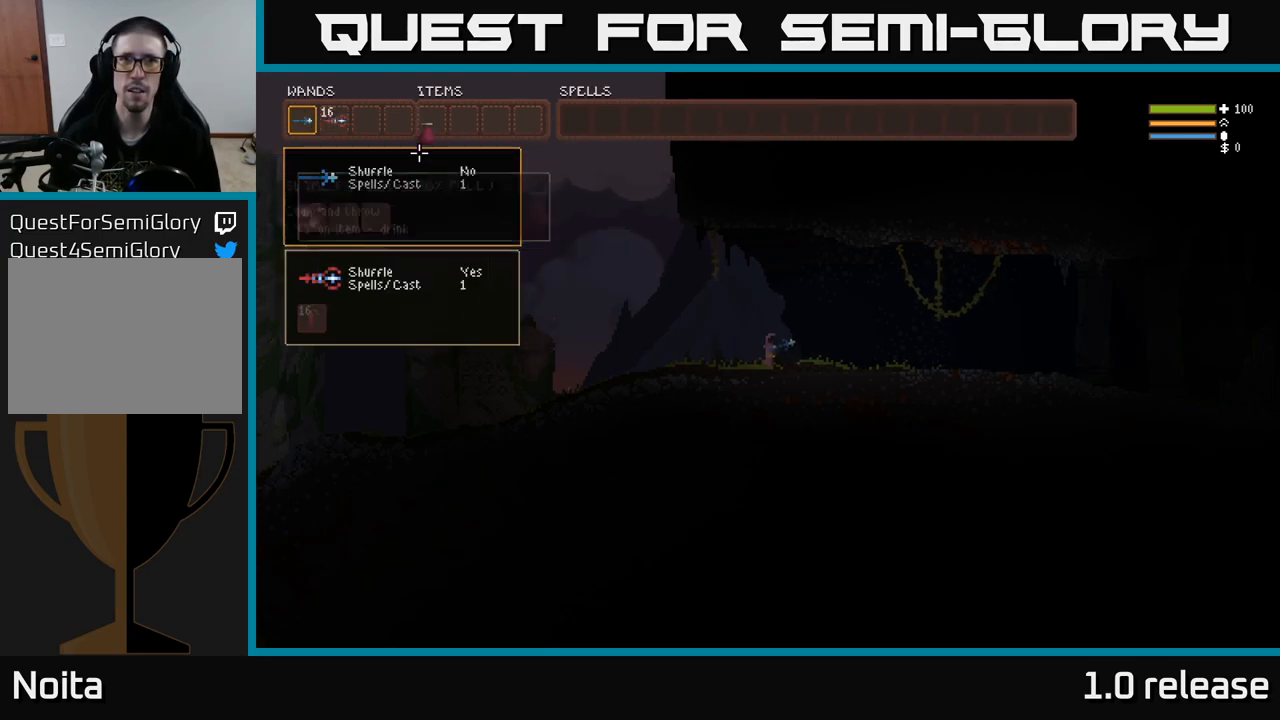
{"buttons": [], "left_stick": "center", "right_stick": "center", "events": [[34, "B", "up"]]}
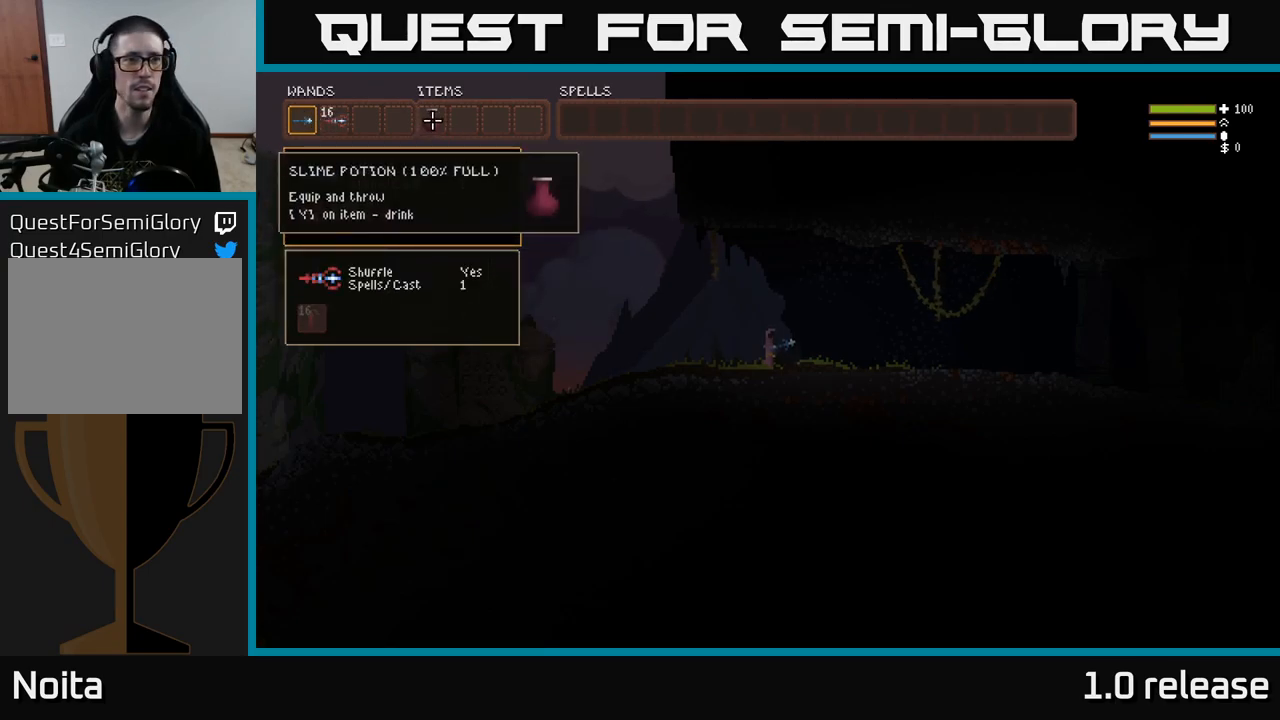
{"buttons": ["B"], "left_stick": "center", "right_stick": "center", "events": [[484, "B", "down"]]}
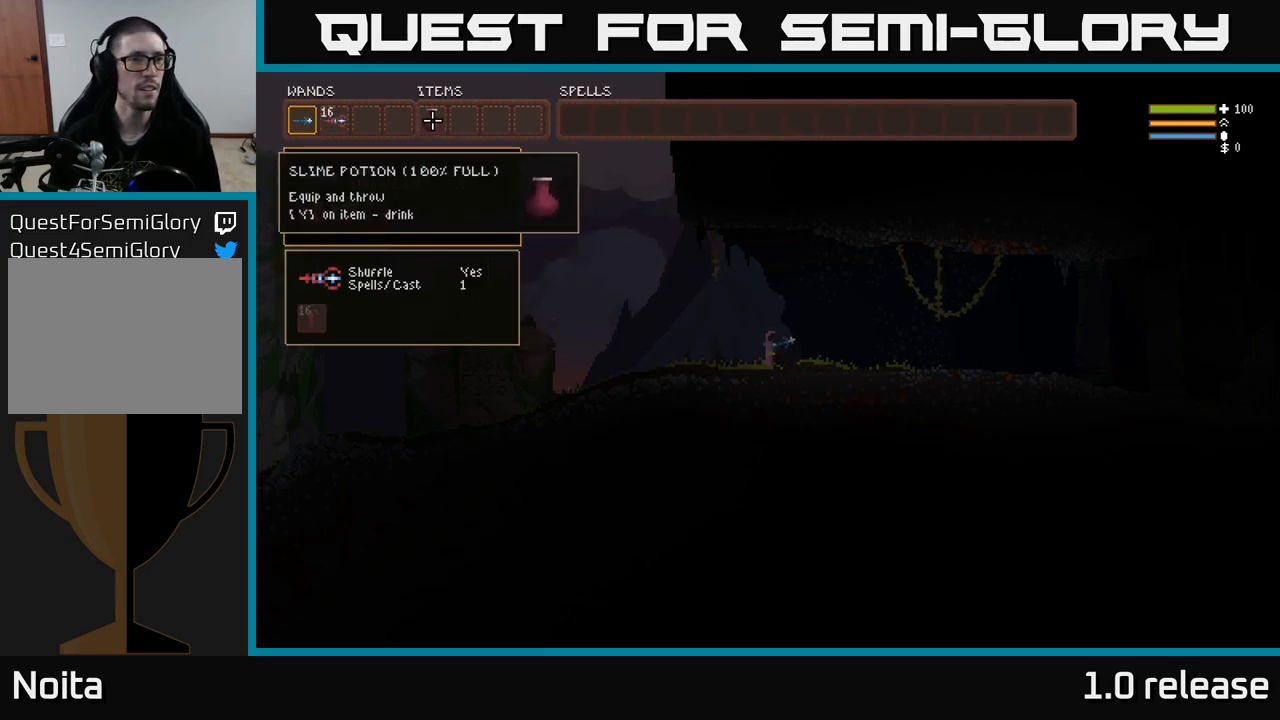
{"buttons": ["B"], "left_stick": "center", "right_stick": "center", "events": [[117, "B", "up"], [484, "B", "down"]]}
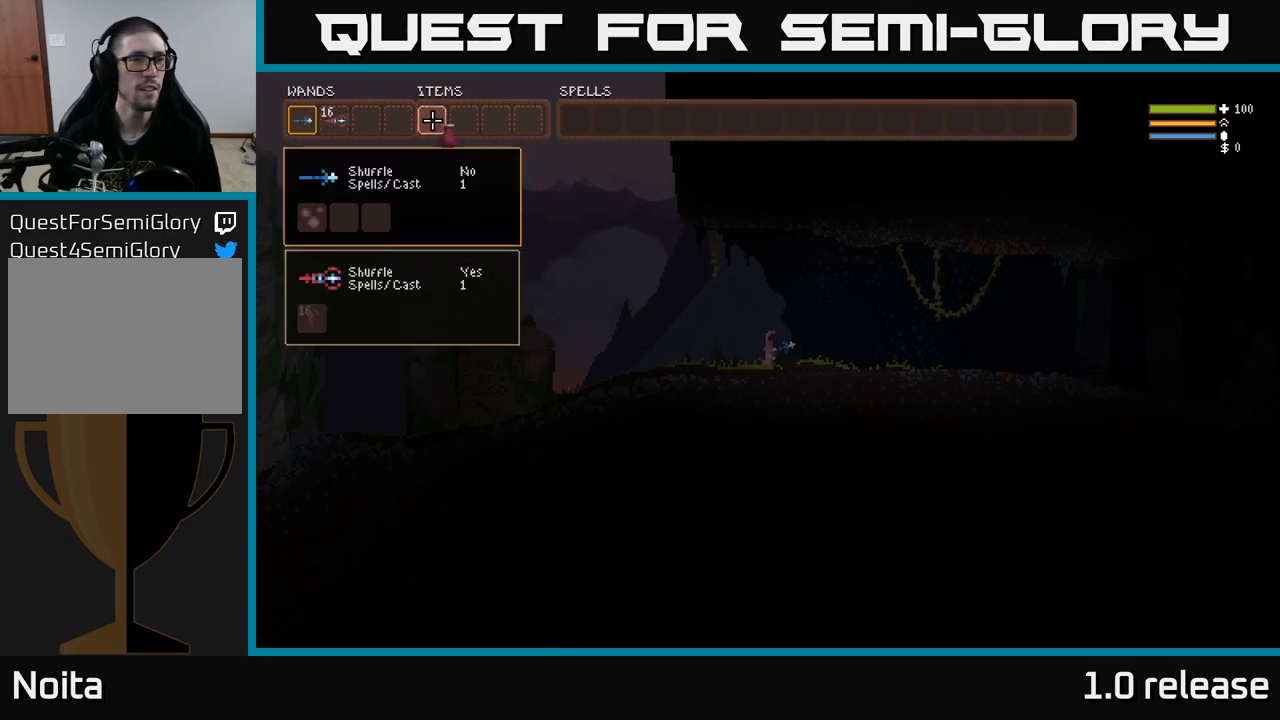
{"buttons": [], "left_stick": "center", "right_stick": "center", "events": [[67, "B", "up"], [301, "START", "down"], [467, "START", "up"]]}
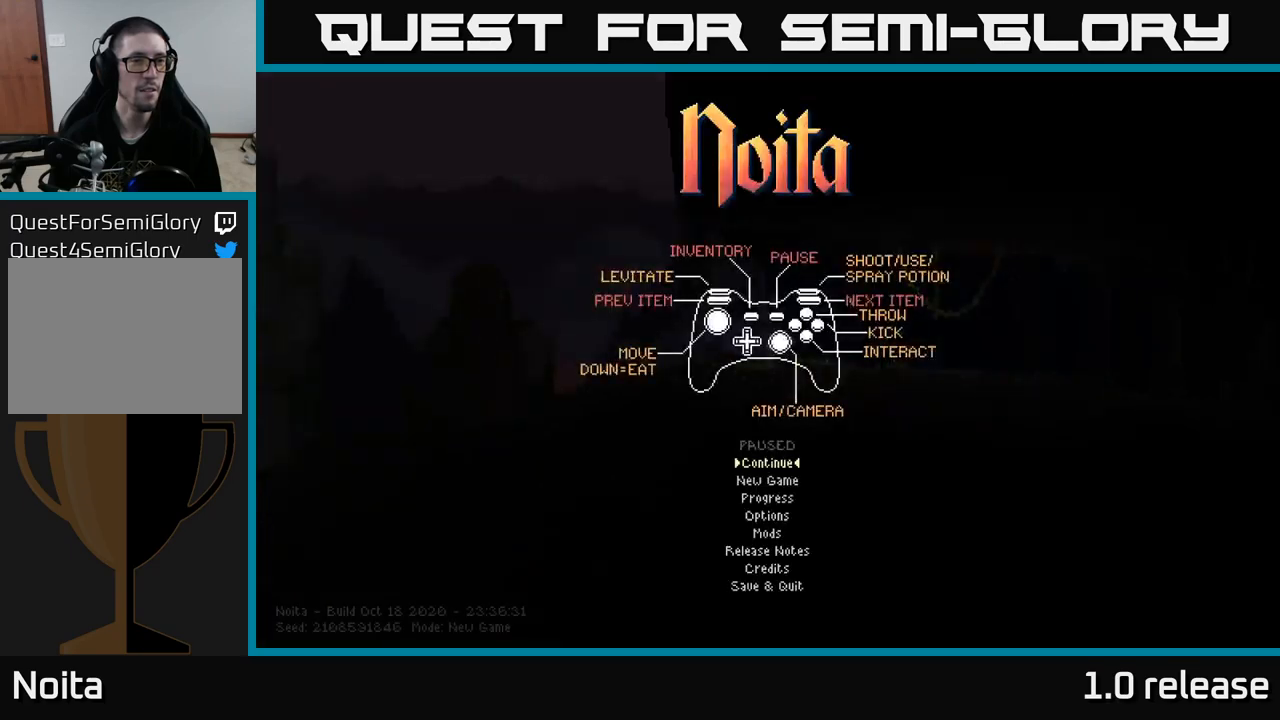
{"buttons": ["DPAD_DOWN"], "left_stick": "center", "right_stick": "center", "events": [[500, "DPAD_DOWN", "down"]]}
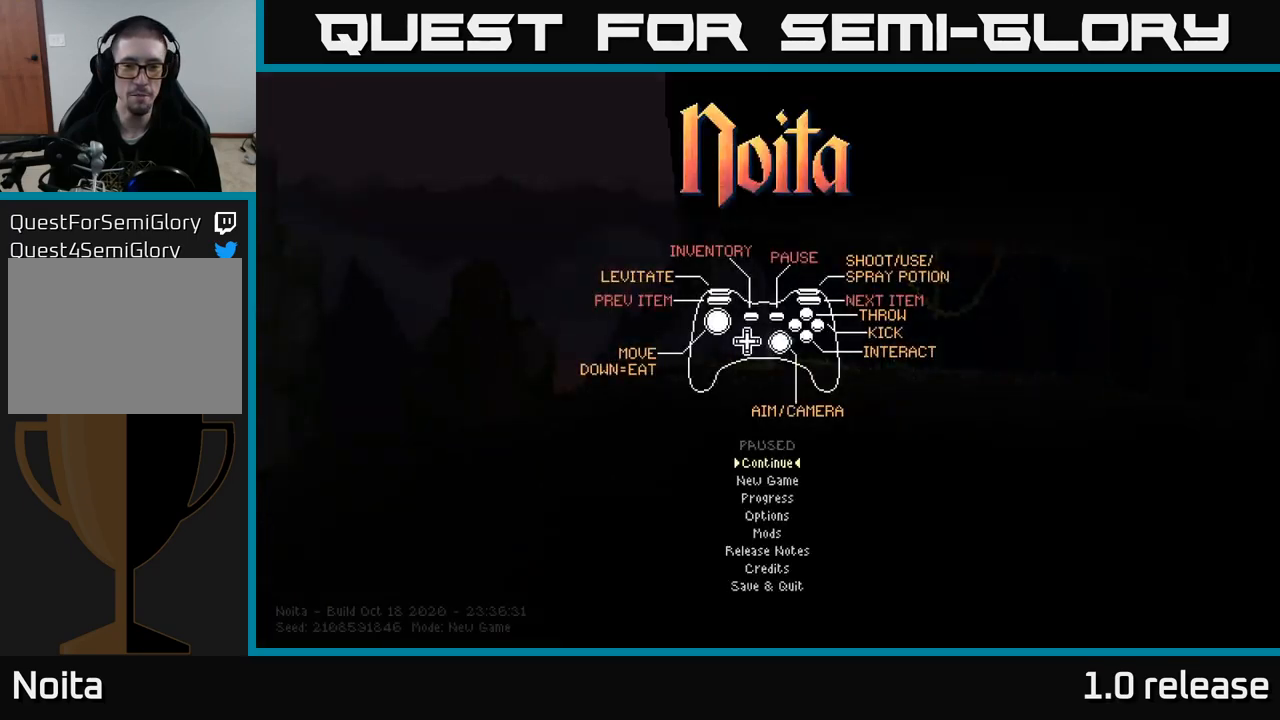
{"buttons": [], "left_stick": "center", "right_stick": "center", "events": [[150, "DPAD_DOWN", "up"], [317, "DPAD_UP", "down"], [433, "DPAD_UP", "up"]]}
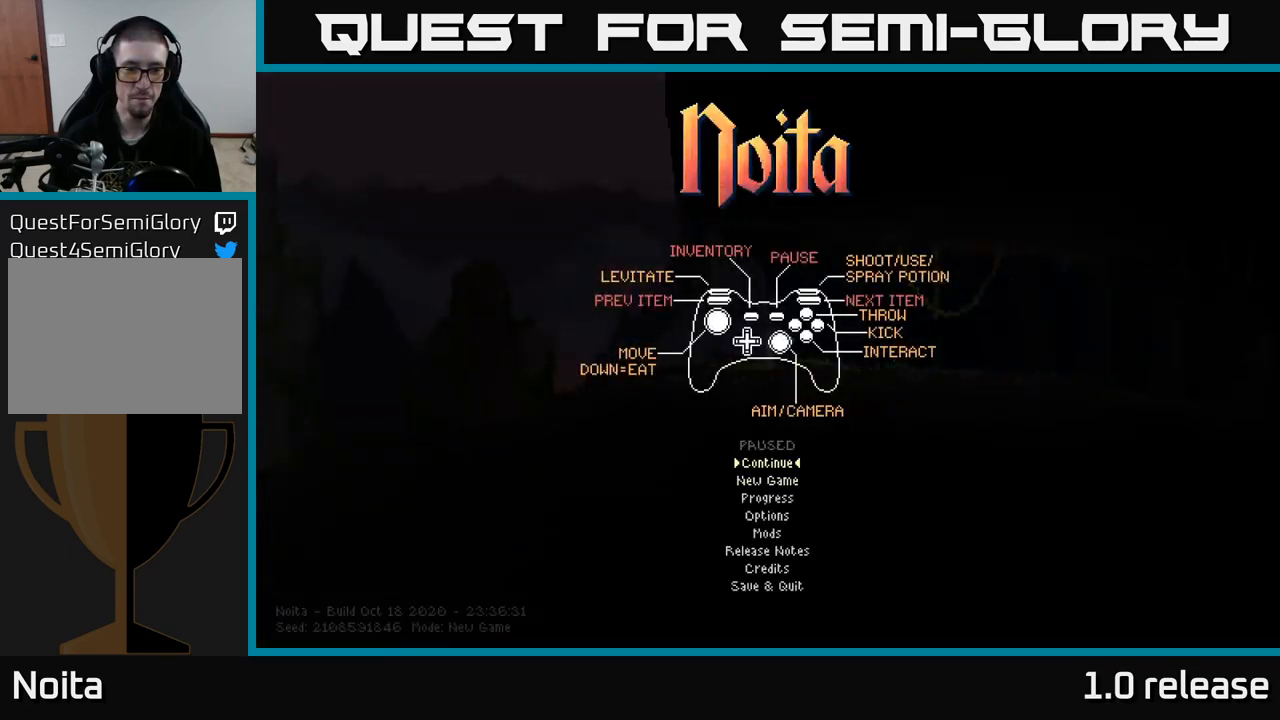
{"buttons": [], "left_stick": "center", "right_stick": "center", "events": []}
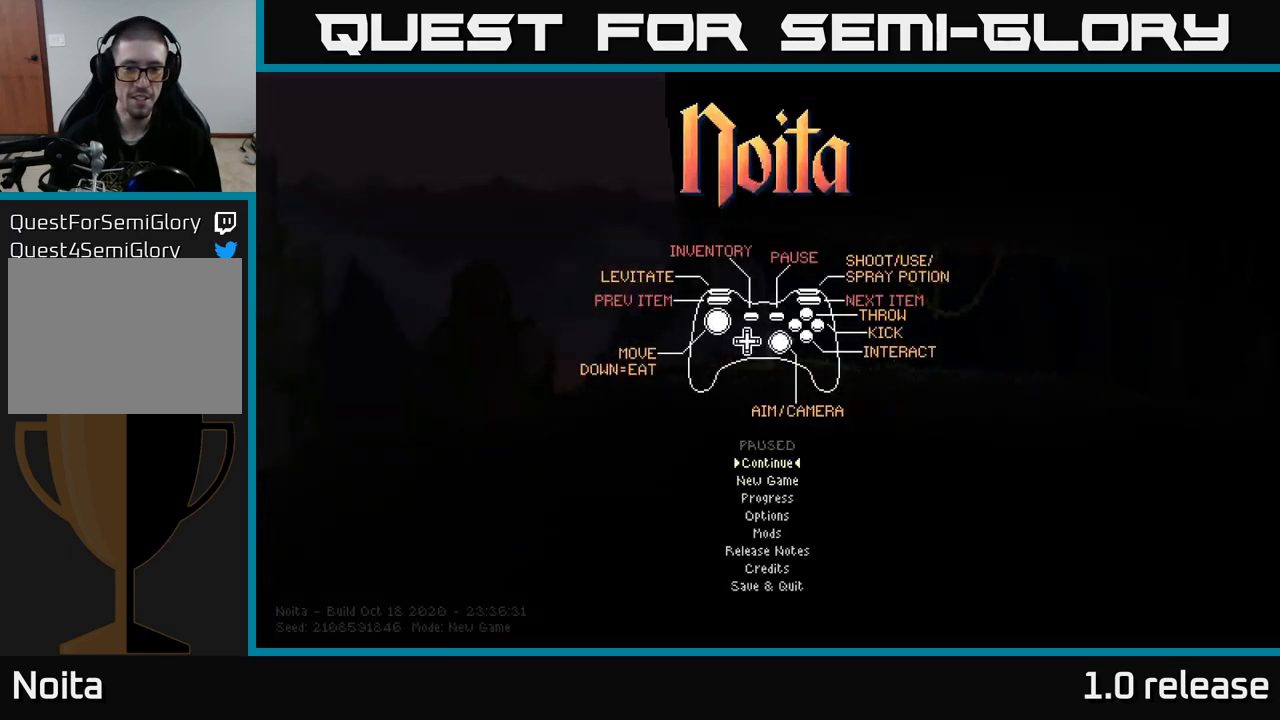
{"buttons": [], "left_stick": "center", "right_stick": "center", "events": [[50, "DPAD_DOWN", "down"], [200, "DPAD_DOWN", "up"]]}
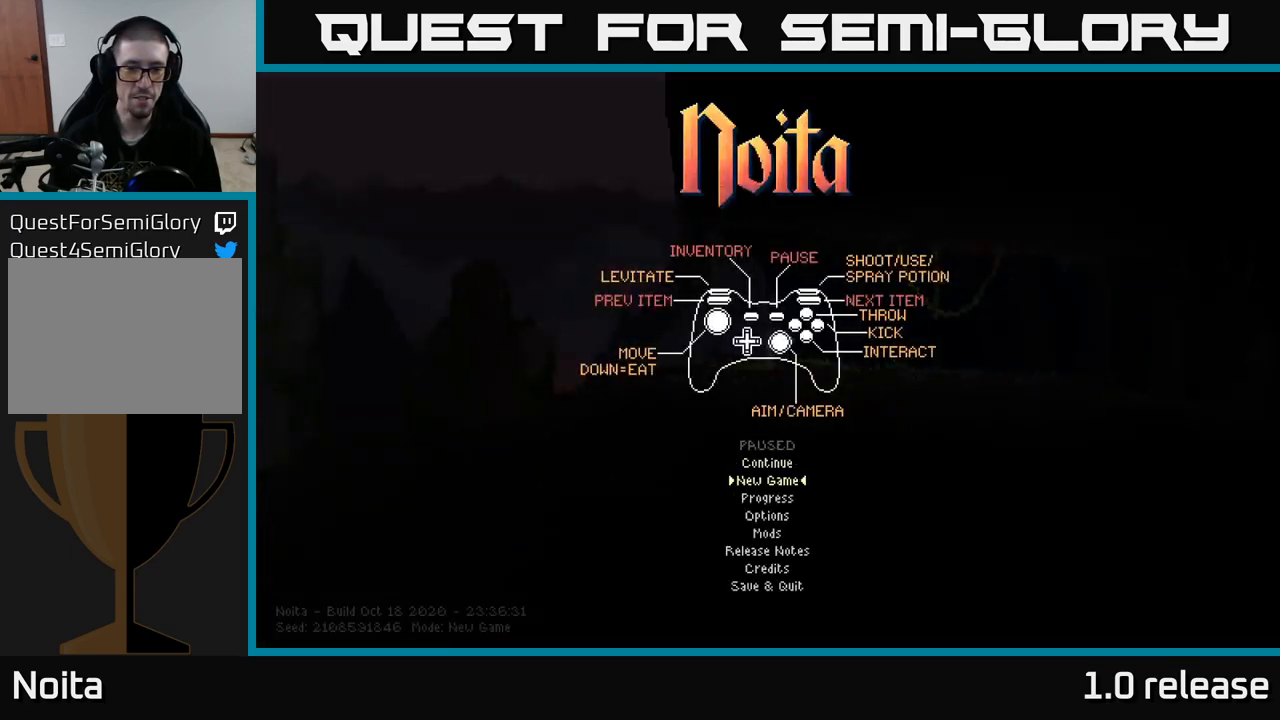
{"buttons": [], "left_stick": "center", "right_stick": "center", "events": [[17, "A", "down"], [133, "A", "up"]]}
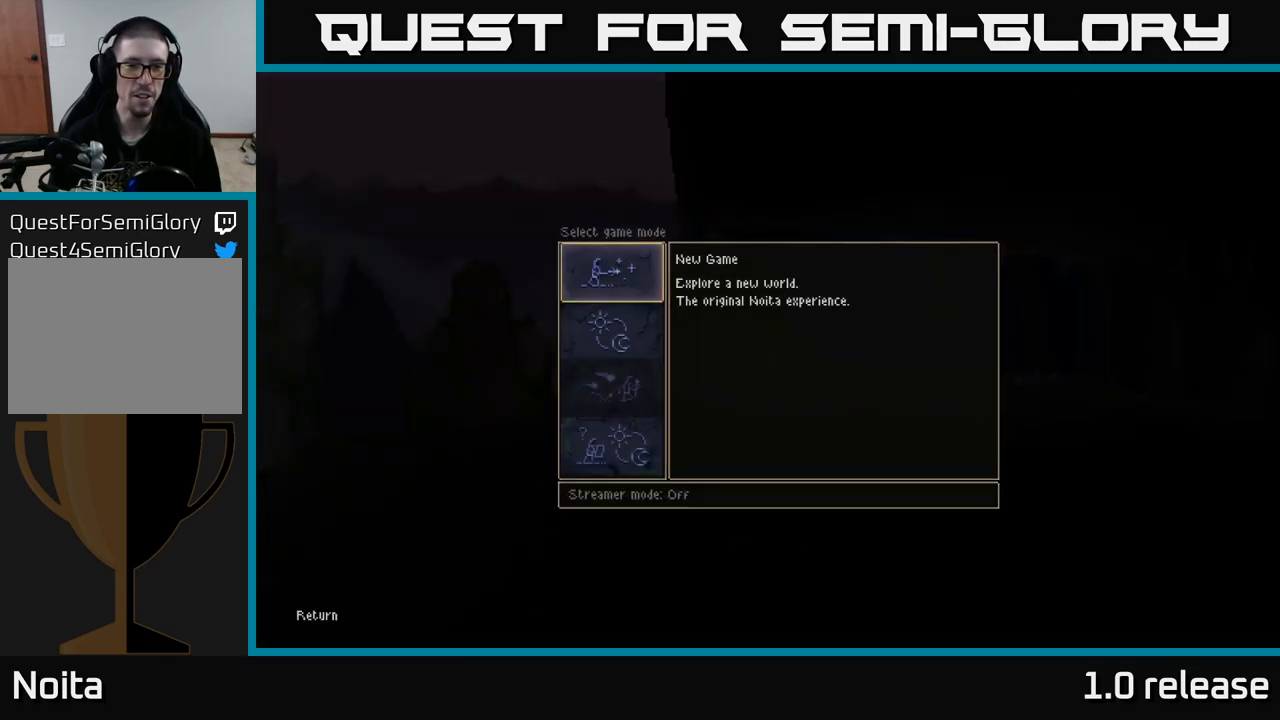
{"buttons": [], "left_stick": "center", "right_stick": "center", "events": [[150, "DPAD_DOWN", "down"], [267, "DPAD_DOWN", "up"], [383, "DPAD_UP", "down"], [500, "DPAD_UP", "up"]]}
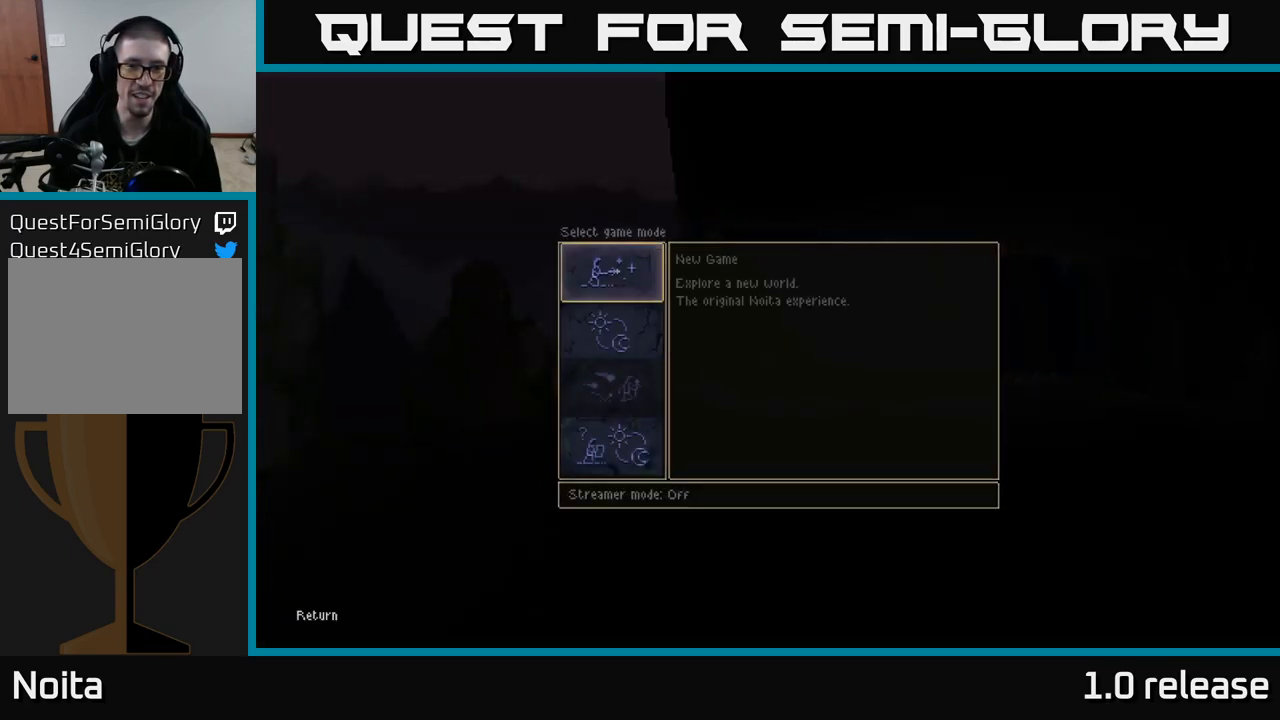
{"buttons": [], "left_stick": "center", "right_stick": "center", "events": [[83, "A", "down"], [150, "A", "up"]]}
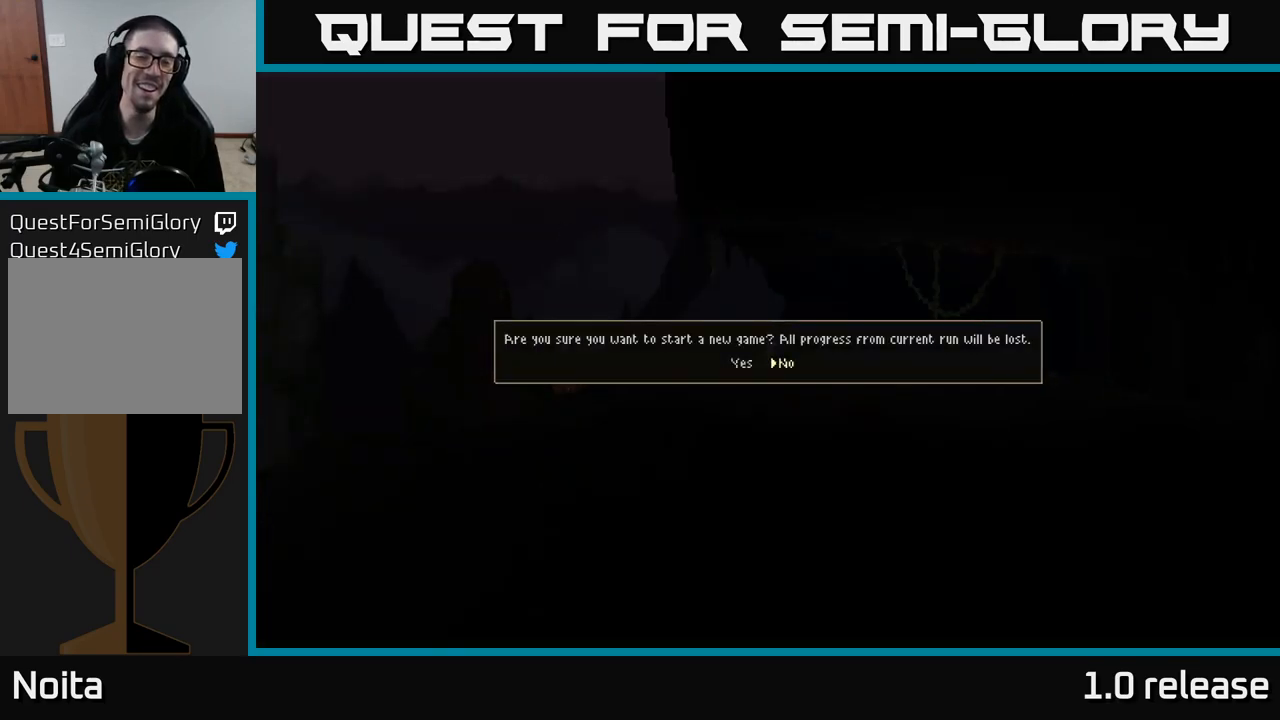
{"buttons": [], "left_stick": "center", "right_stick": "center", "events": [[167, "DPAD_LEFT", "down"], [283, "DPAD_LEFT", "up"], [433, "A", "down"], [467, "A", "up"]]}